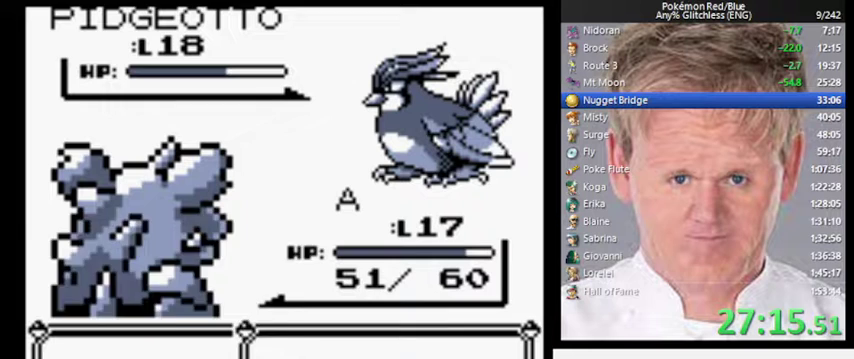
Gameplay with a controller (Nintendo layout); each line is a JSON object with the inputs held at the frame after it. "events" lists button and stick changes between this image and that frame as [ms after this image, input, new state], when the widget could be followed in between. Not read: DPAD_UP L3 R3.
{"buttons": ["B"], "events": [[100, "A", "up"], [200, "A", "down"], [300, "A", "up"], [400, "B", "down"]]}
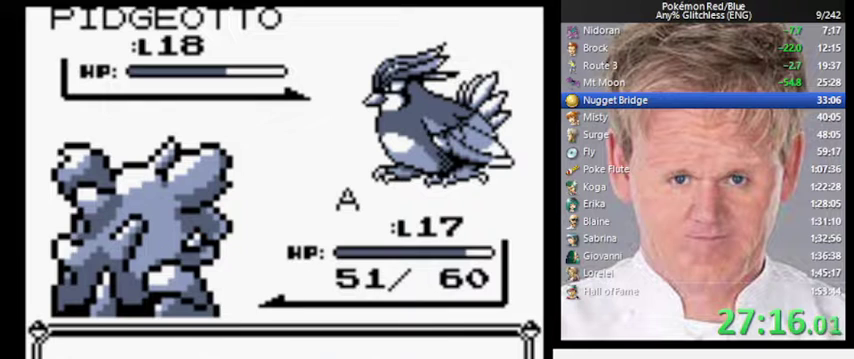
{"buttons": ["B"], "events": []}
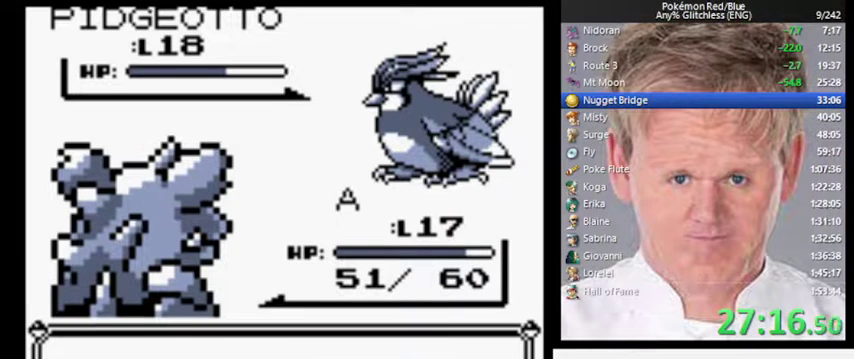
{"buttons": ["B"], "events": []}
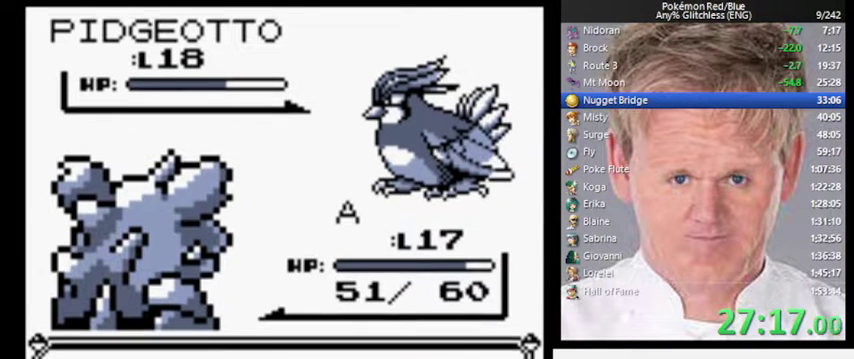
{"buttons": ["B"], "events": []}
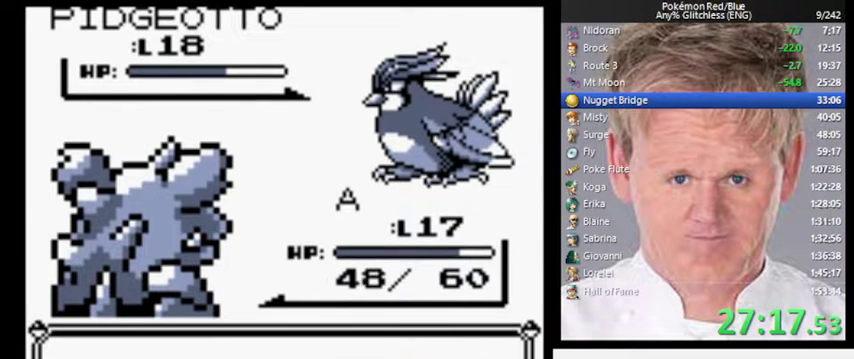
{"buttons": ["B"], "events": []}
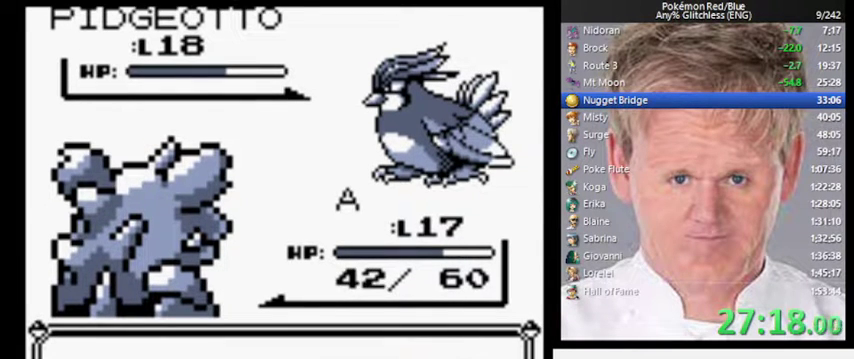
{"buttons": ["B"], "events": []}
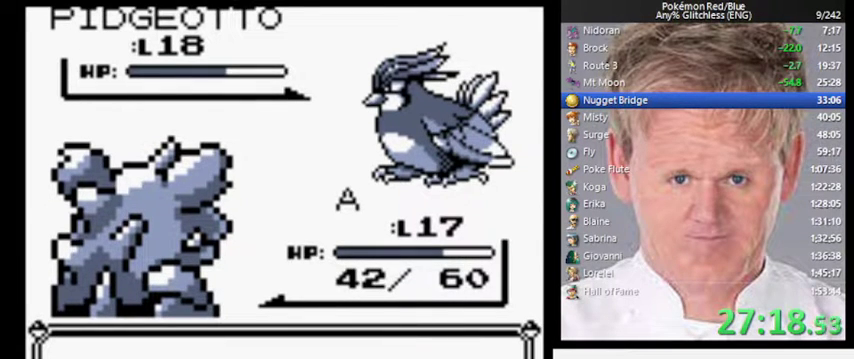
{"buttons": ["B"], "events": []}
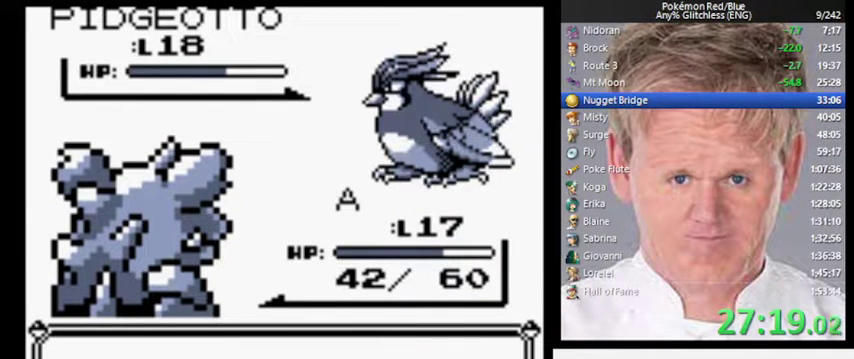
{"buttons": ["B"], "events": []}
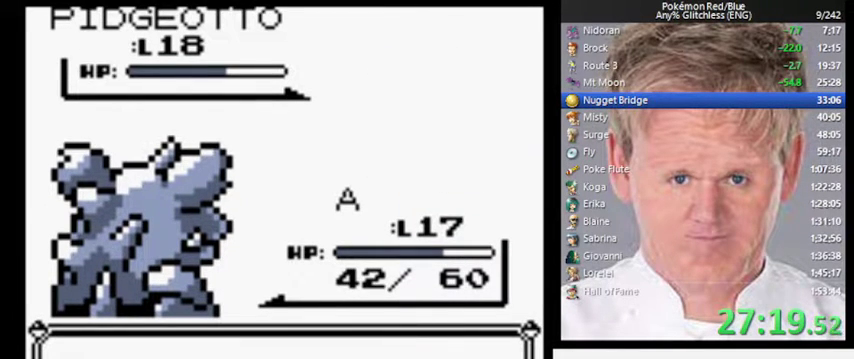
{"buttons": ["B"], "events": []}
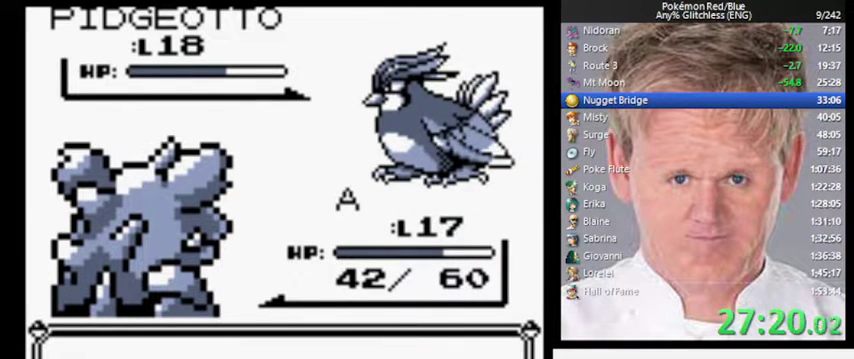
{"buttons": ["B"], "events": []}
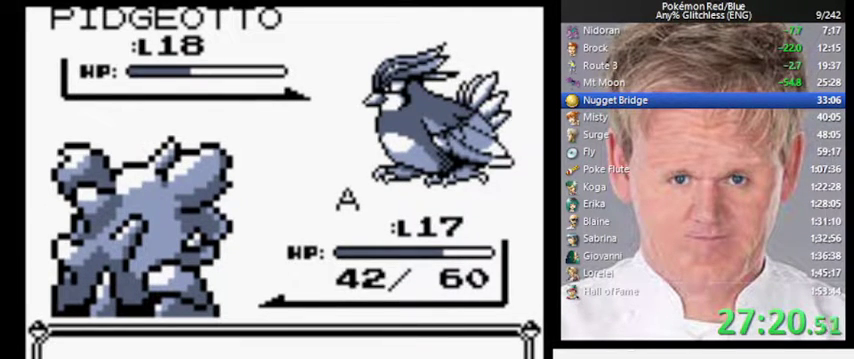
{"buttons": ["B"], "events": []}
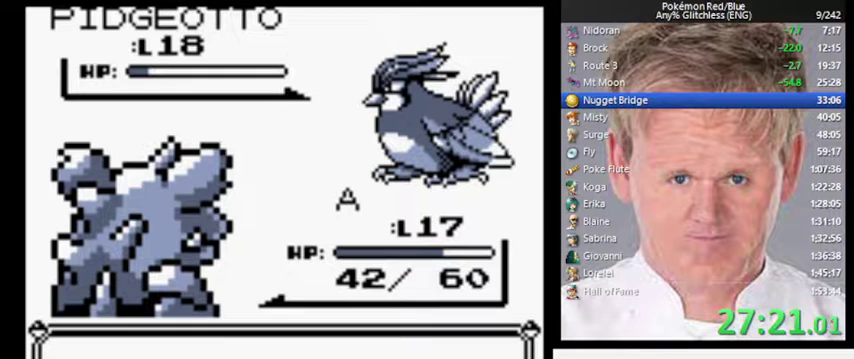
{"buttons": ["A"], "events": [[467, "B", "up"], [500, "A", "down"]]}
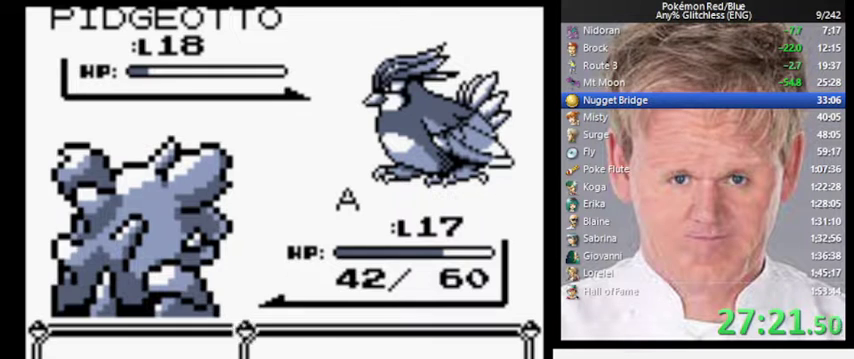
{"buttons": ["B"], "events": [[233, "A", "up"], [333, "A", "down"], [400, "A", "up"], [500, "B", "down"]]}
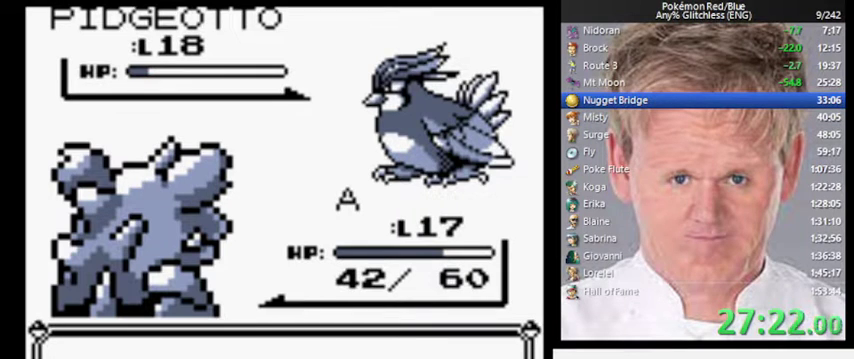
{"buttons": ["B"], "events": []}
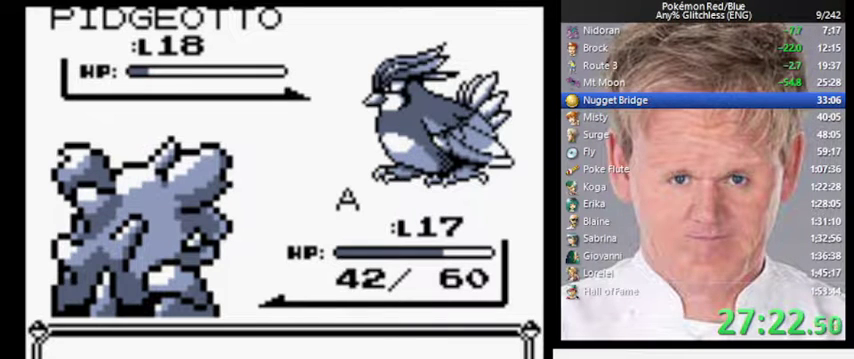
{"buttons": ["B"], "events": []}
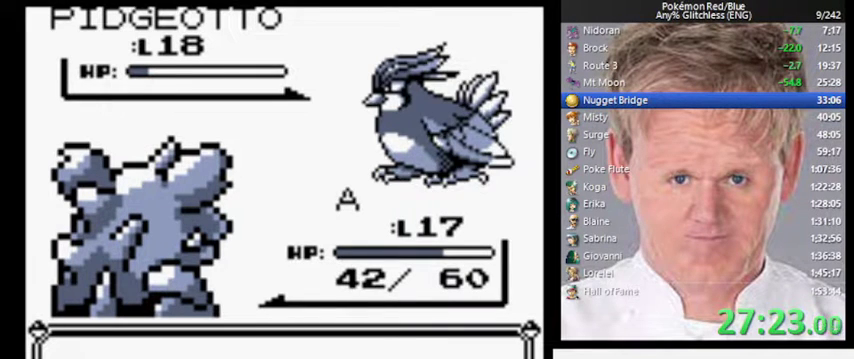
{"buttons": ["B"], "events": []}
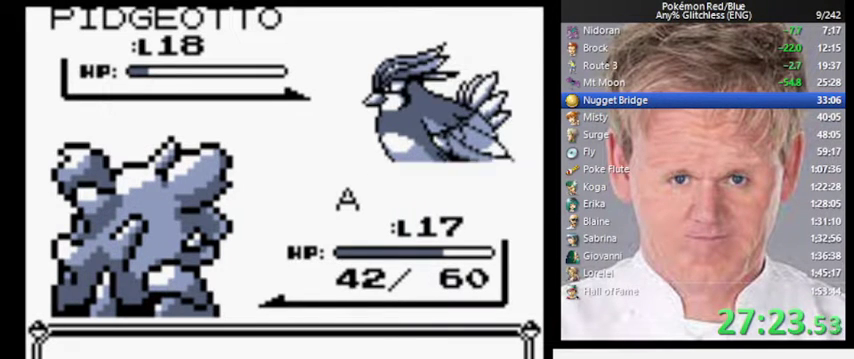
{"buttons": ["B"], "events": []}
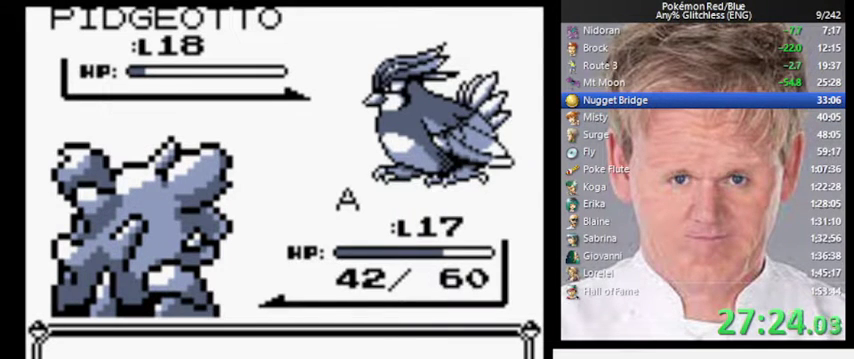
{"buttons": ["B"], "events": []}
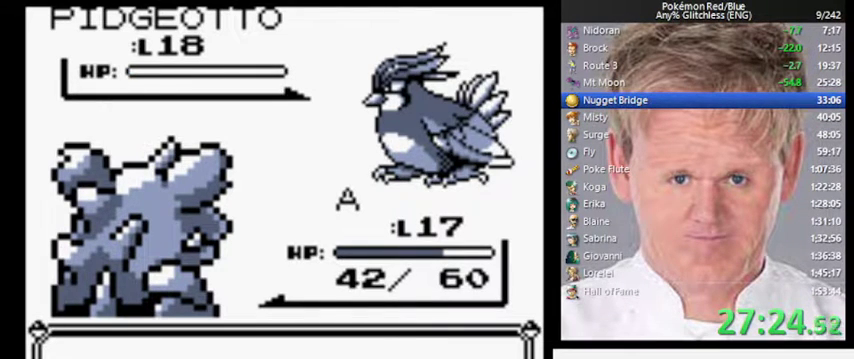
{"buttons": ["A"], "events": [[167, "B", "up"], [233, "A", "down"]]}
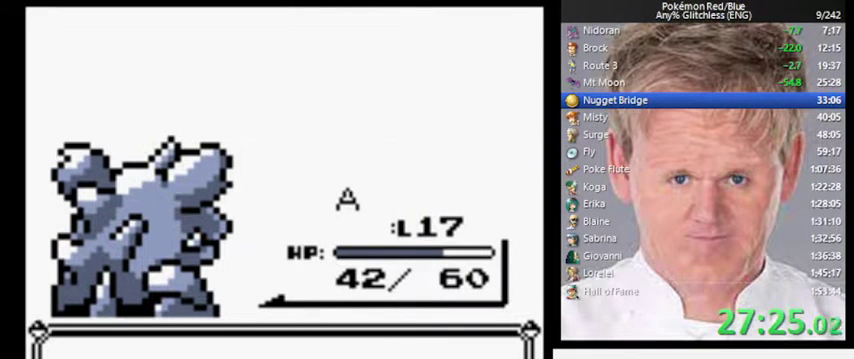
{"buttons": ["A"], "events": []}
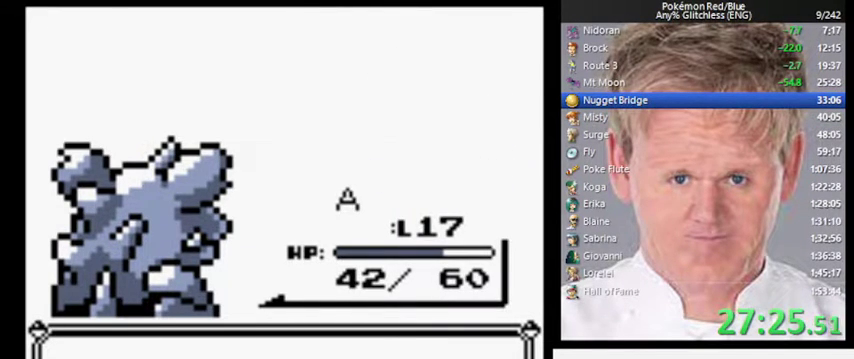
{"buttons": ["A"], "events": [[233, "A", "up"], [233, "B", "down"], [400, "B", "up"], [433, "A", "down"]]}
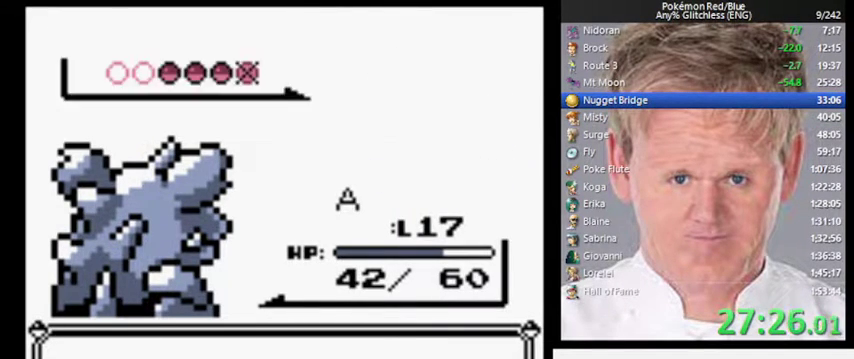
{"buttons": ["A"], "events": []}
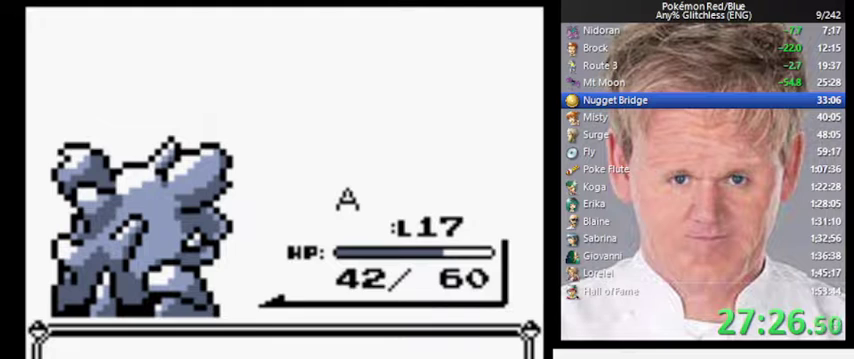
{"buttons": ["A"], "events": []}
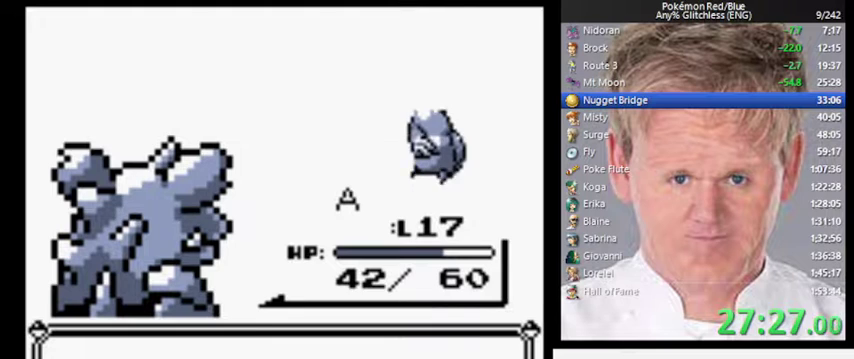
{"buttons": ["A"], "events": []}
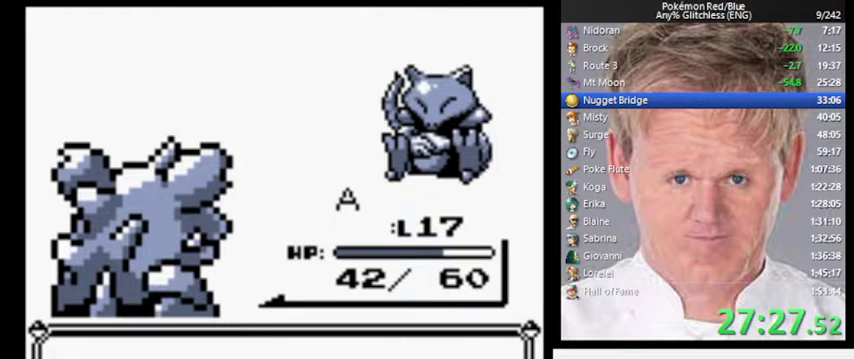
{"buttons": ["A"], "events": []}
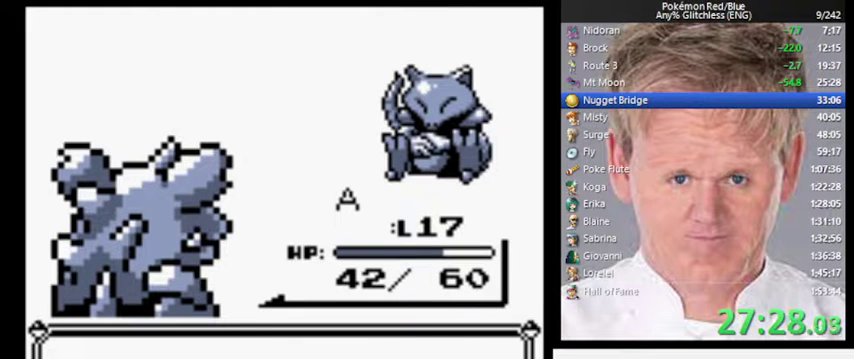
{"buttons": [], "events": [[467, "A", "up"]]}